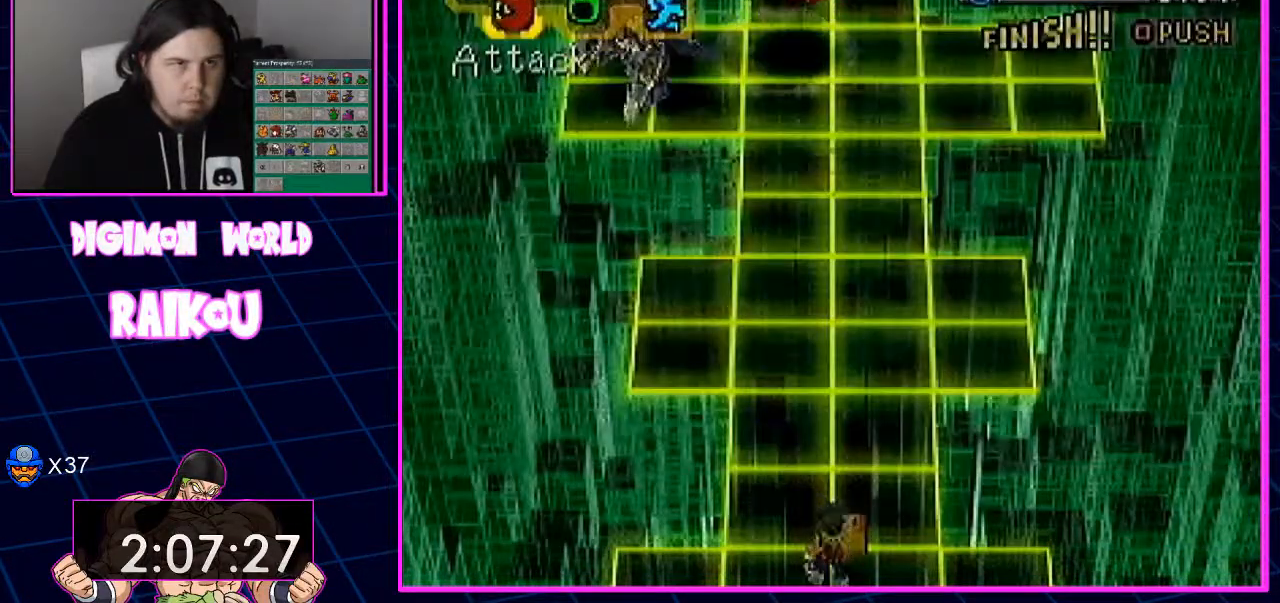
Gameplay with a controller (PlayStation layout); each line is a JSON object with the inputs held at the frame after it (dt_ms = milliseconds from this image to that frame). "events" lists button and stick changes between this image and that frame as [ms after this image, input, new state], when the widget could be followed in between.
{"dt_ms": 500, "buttons": ["SQUARE"], "left_stick": "center", "right_stick": "center", "events": [[250, "SQUARE", "down"], [367, "SQUARE", "up"], [450, "SQUARE", "down"]]}
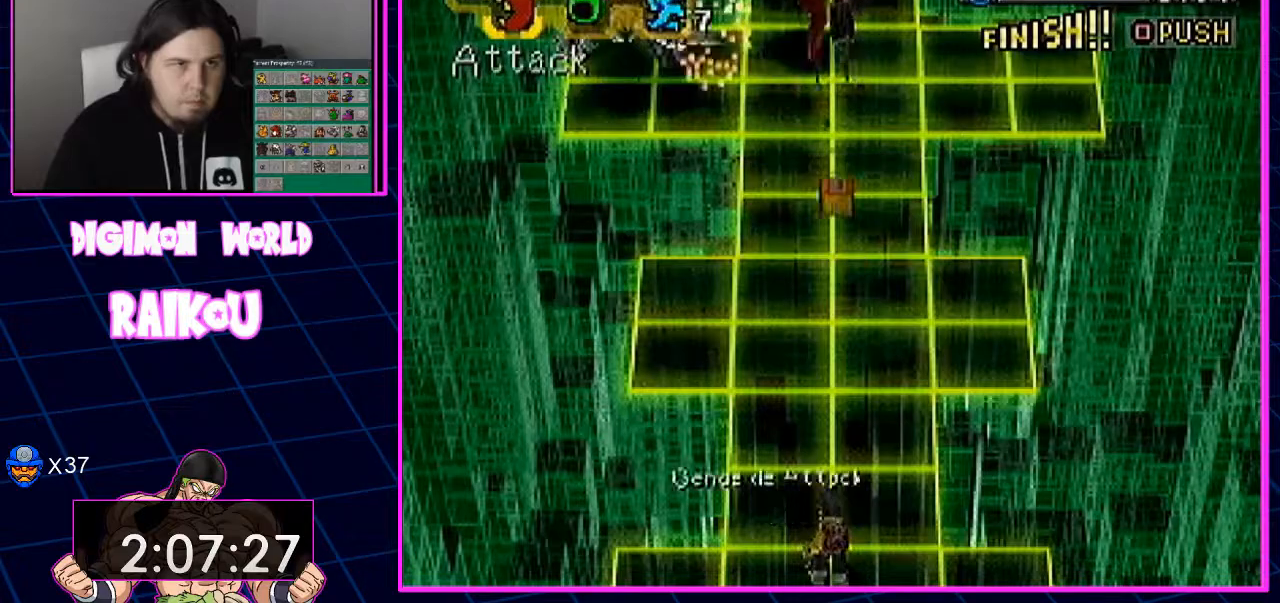
{"dt_ms": 500, "buttons": [], "left_stick": "center", "right_stick": "center", "events": [[50, "SQUARE", "up"]]}
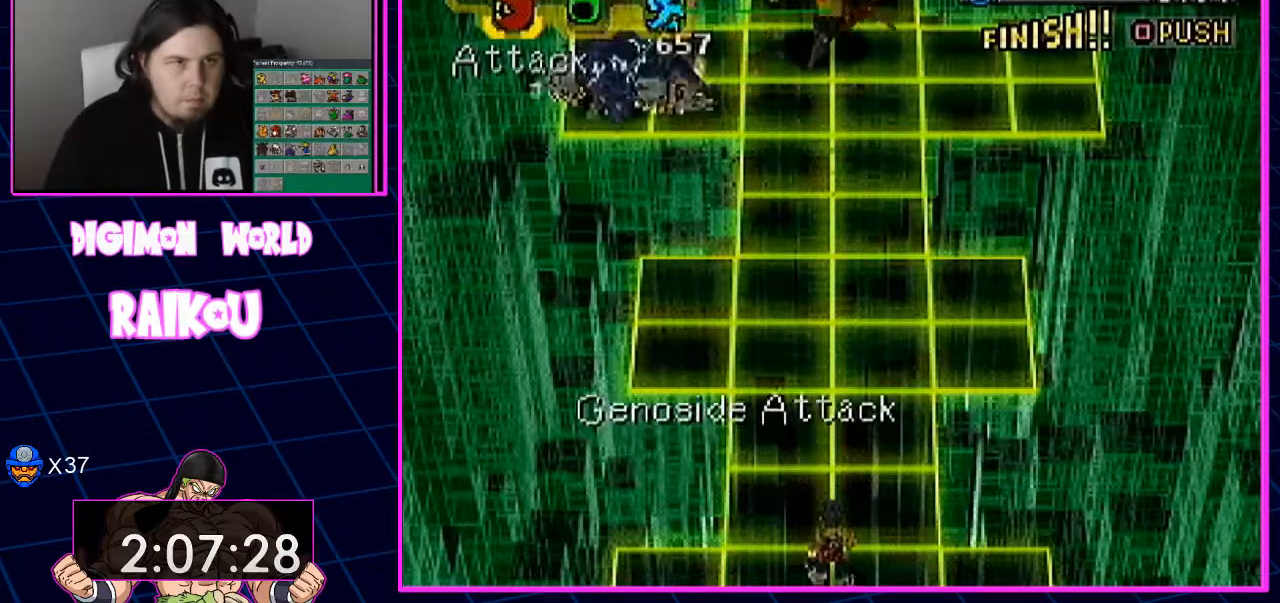
{"dt_ms": 500, "buttons": [], "left_stick": "center", "right_stick": "center", "events": []}
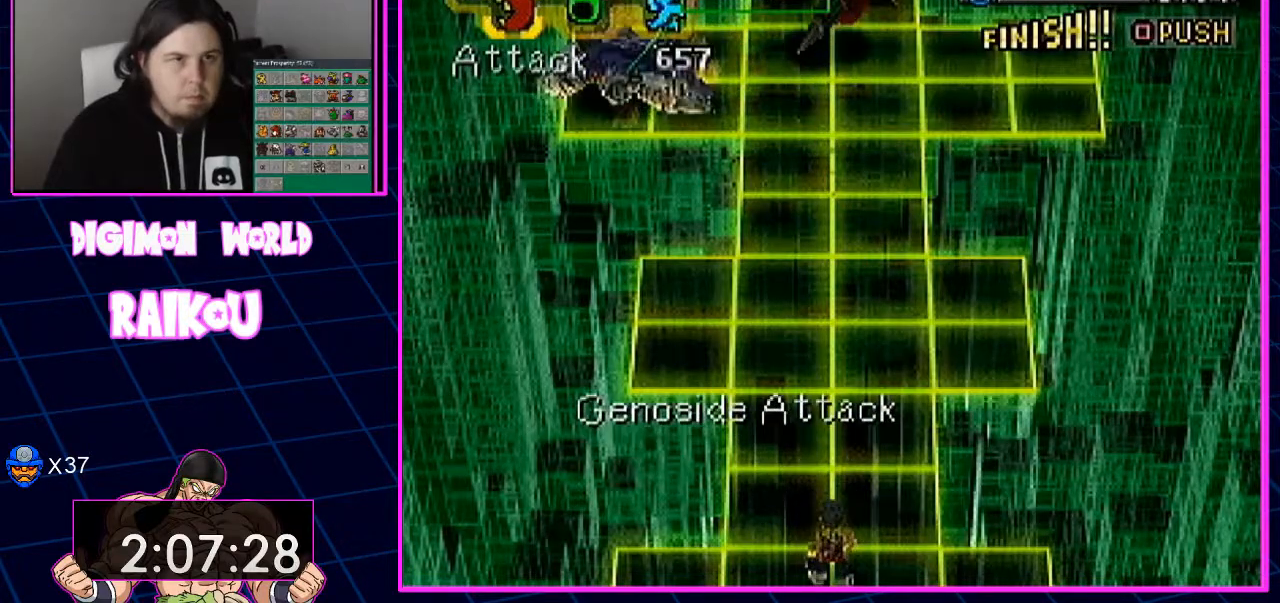
{"dt_ms": 500, "buttons": ["R1"], "left_stick": "center", "right_stick": "center", "events": [[133, "R1", "down"], [217, "R1", "up"], [250, "L1", "down"], [300, "L1", "up"], [417, "L1", "down"], [467, "R1", "down"], [500, "L1", "up"]]}
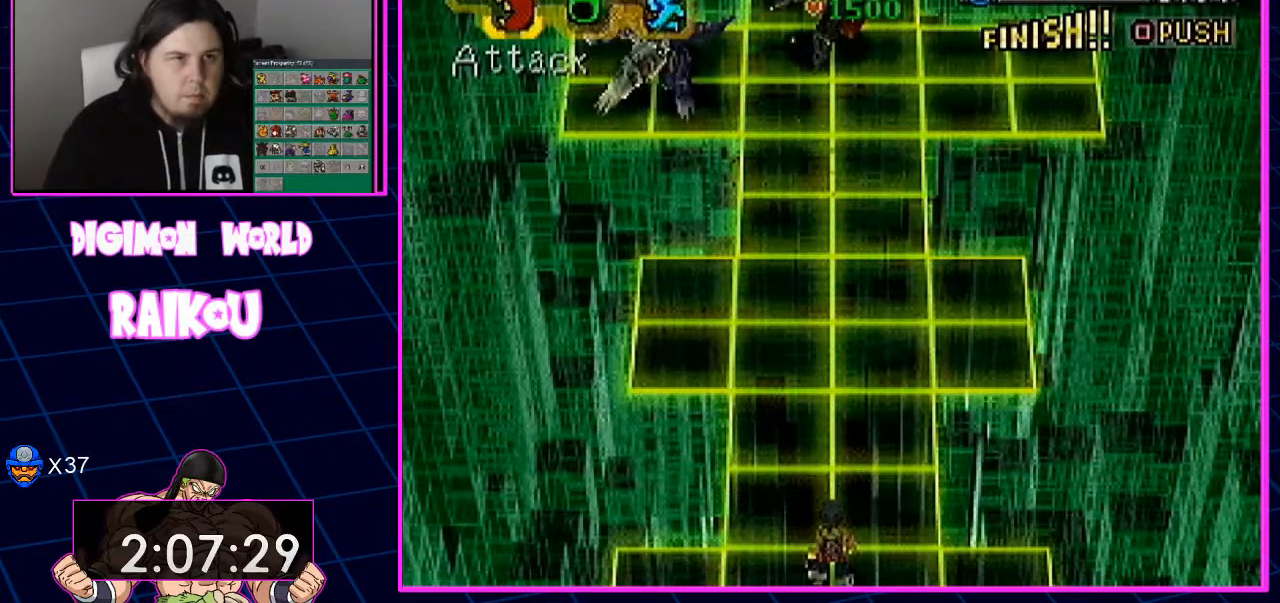
{"dt_ms": 500, "buttons": [], "left_stick": "center", "right_stick": "center", "events": [[33, "R1", "up"], [100, "R1", "down"], [117, "L1", "down"], [167, "R1", "up"], [233, "L1", "up"], [250, "R1", "down"], [333, "R1", "up"], [433, "R1", "down"], [500, "R1", "up"]]}
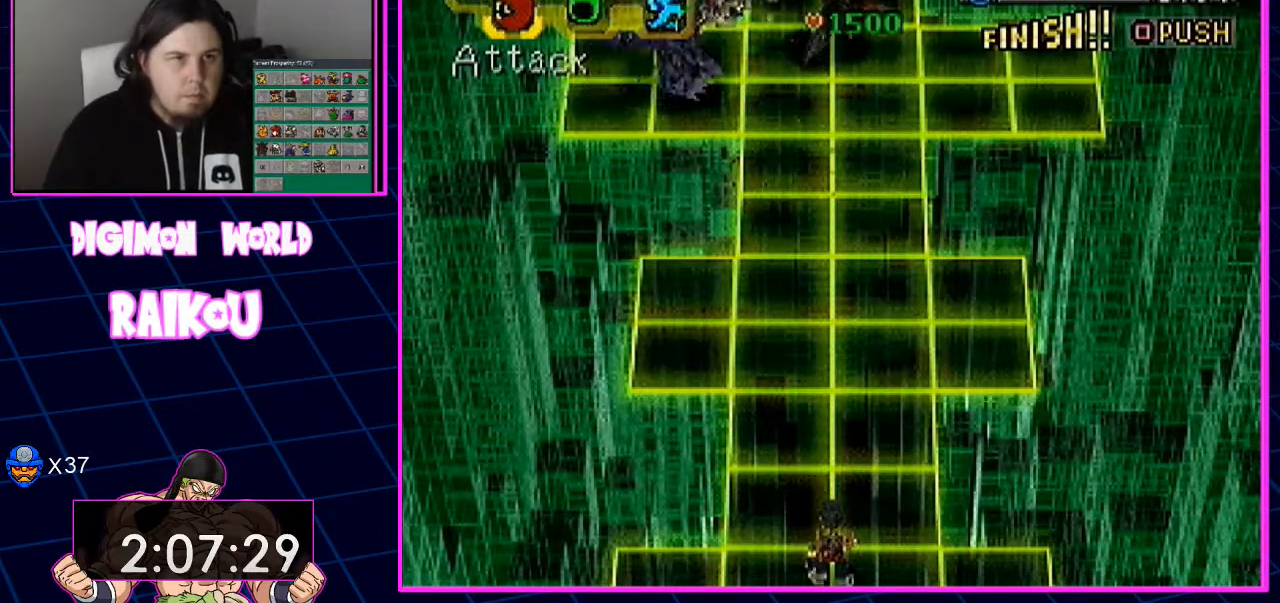
{"dt_ms": 500, "buttons": ["R1"], "left_stick": "center", "right_stick": "center"}
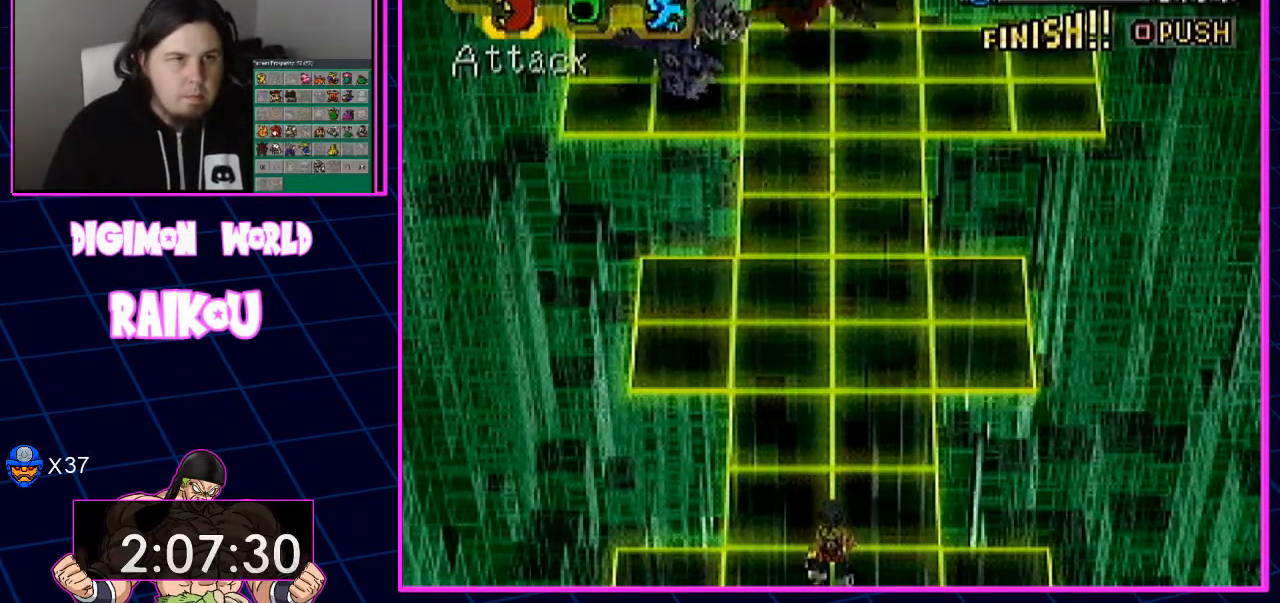
{"dt_ms": 500, "buttons": ["R1"], "left_stick": "center", "right_stick": "center", "events": [[17, "L1", "down"], [17, "R1", "up"], [100, "R1", "down"], [117, "L1", "up"], [183, "L1", "down"], [183, "R1", "up"], [250, "R1", "down"], [283, "L1", "up"], [350, "R1", "up"], [433, "R1", "down"]]}
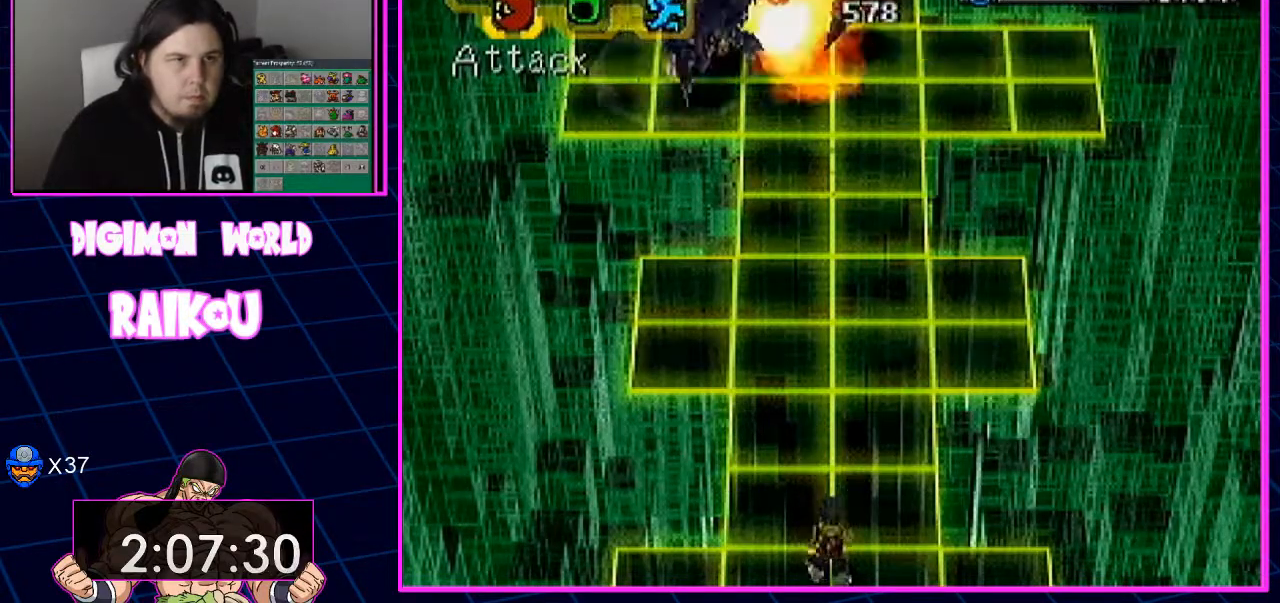
{"dt_ms": 500, "buttons": ["TRIANGLE"], "left_stick": "center", "right_stick": "center", "events": [[17, "R1", "up"], [33, "L1", "down"], [100, "R1", "down"], [117, "L1", "up"], [200, "R1", "up"], [417, "TRIANGLE", "down"]]}
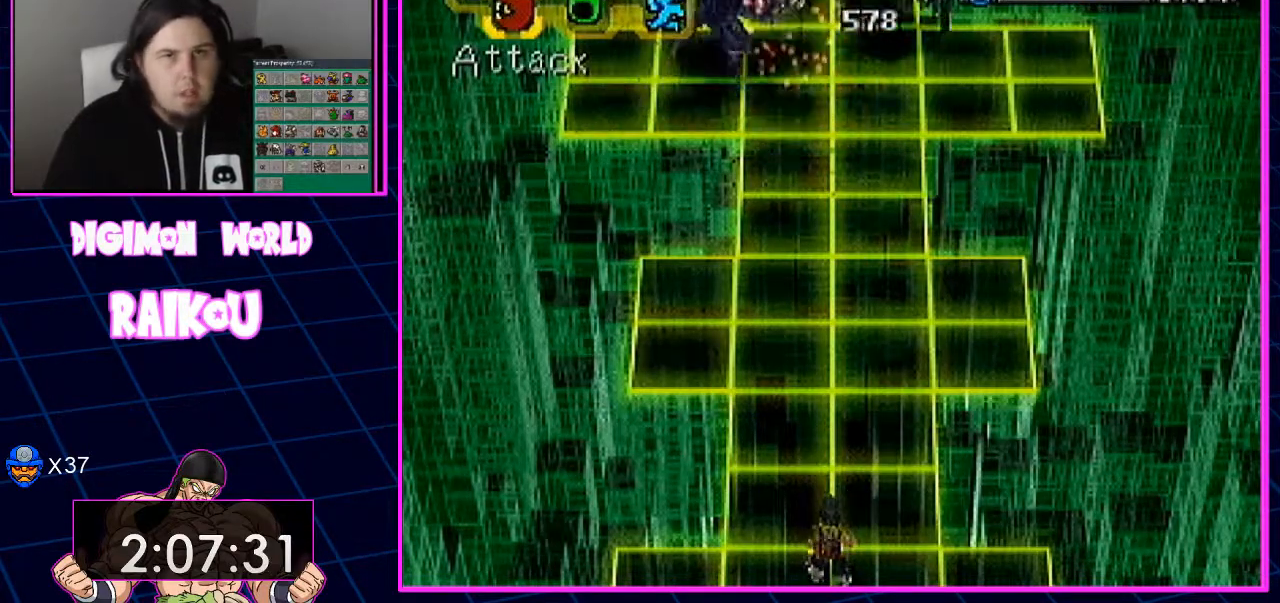
{"dt_ms": 1000, "buttons": [], "left_stick": "center", "right_stick": "center"}